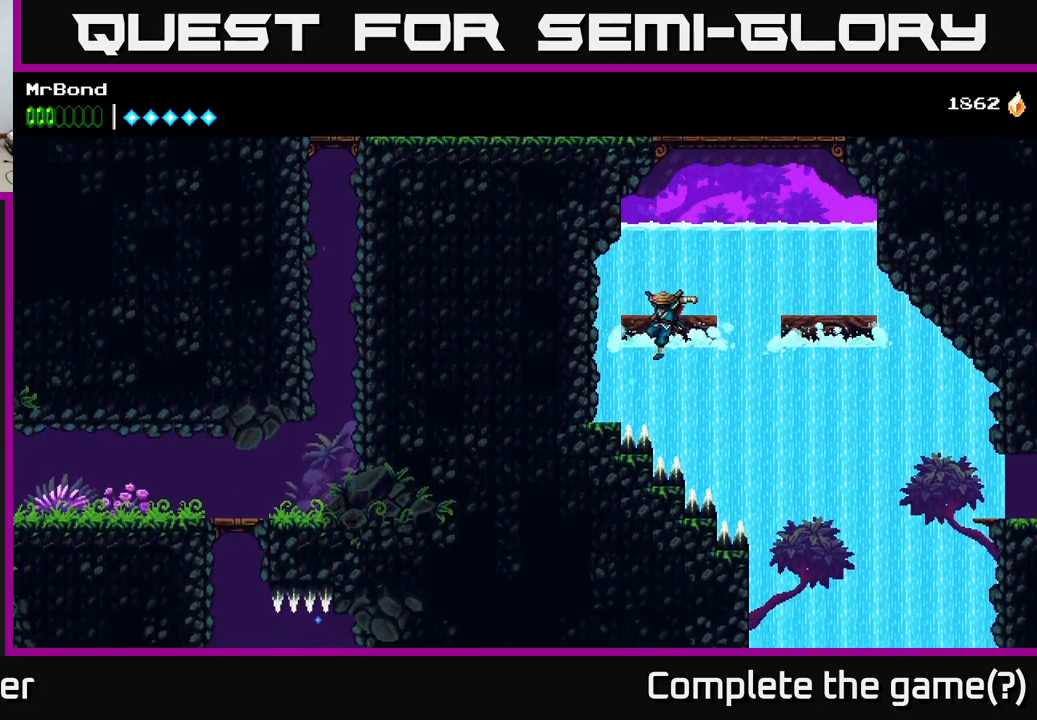
Gameplay with a controller (Xbox layout); each line is a JSON object with the inputs held at the frame after it. "events" lists button and stick changes between this image and that frame as [ms after this image, input, new state], when the widget could be followed in between. Not read: left_stick.
{"buttons": ["A", "DPAD_LEFT"], "right_stick": "center", "events": [[134, "DPAD_RIGHT", "up"], [150, "DPAD_LEFT", "down"]]}
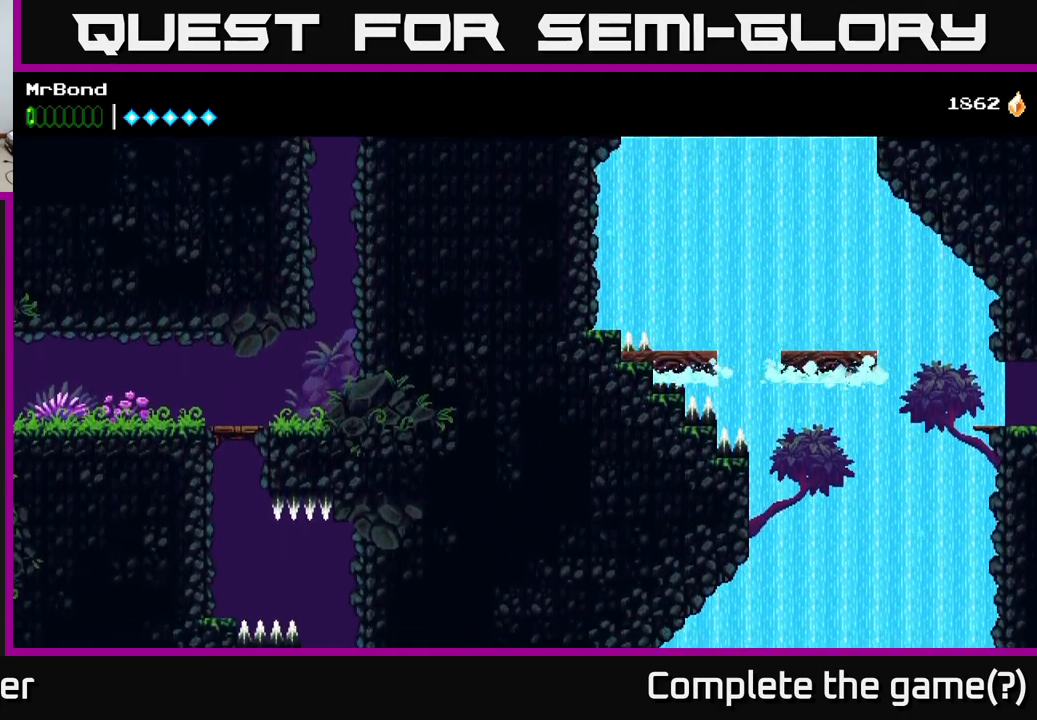
{"buttons": [], "right_stick": "center", "events": [[34, "A", "up"], [117, "A", "down"], [250, "A", "up"], [367, "DPAD_LEFT", "up"]]}
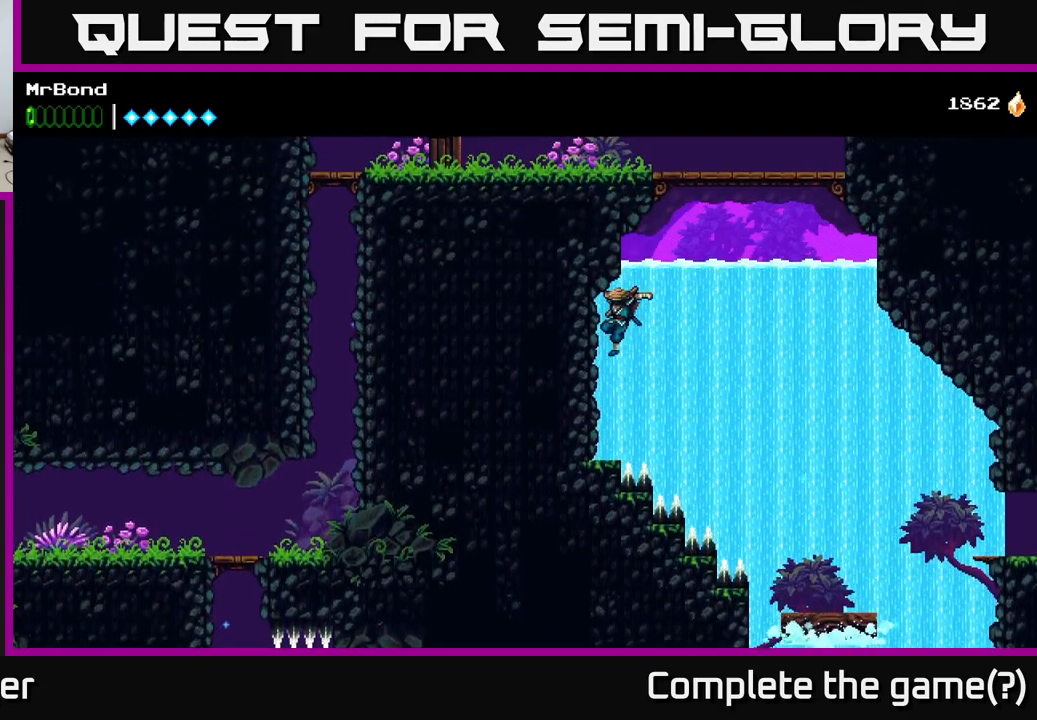
{"buttons": ["DPAD_LEFT"], "right_stick": "center", "events": [[300, "DPAD_LEFT", "down"]]}
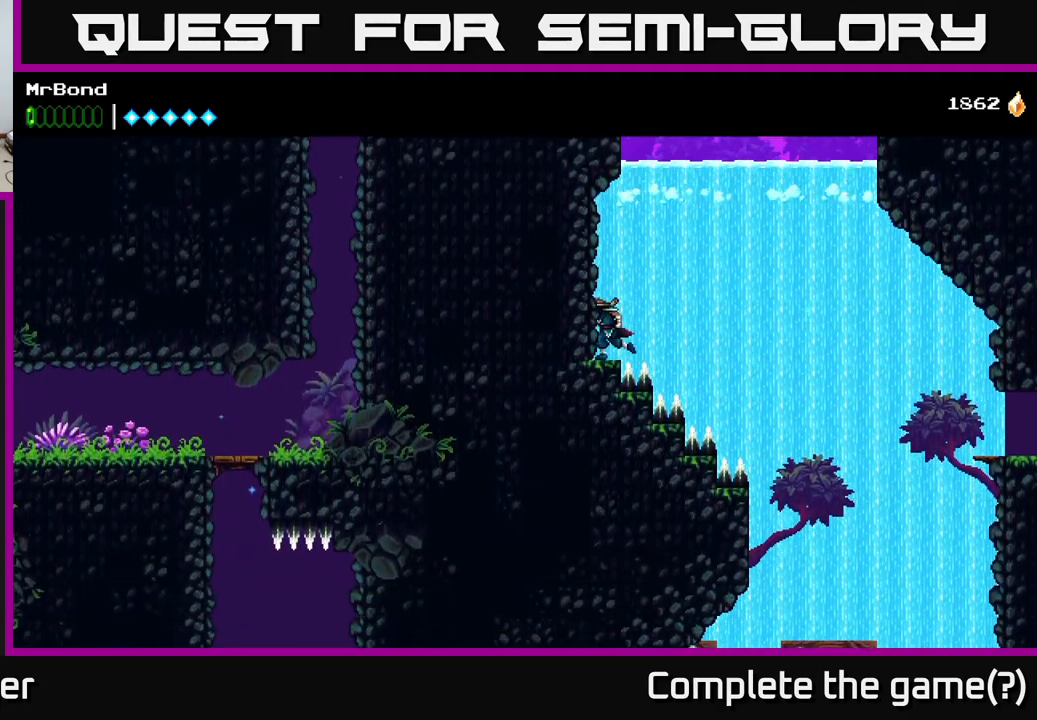
{"buttons": [], "right_stick": "center", "events": [[134, "DPAD_LEFT", "up"]]}
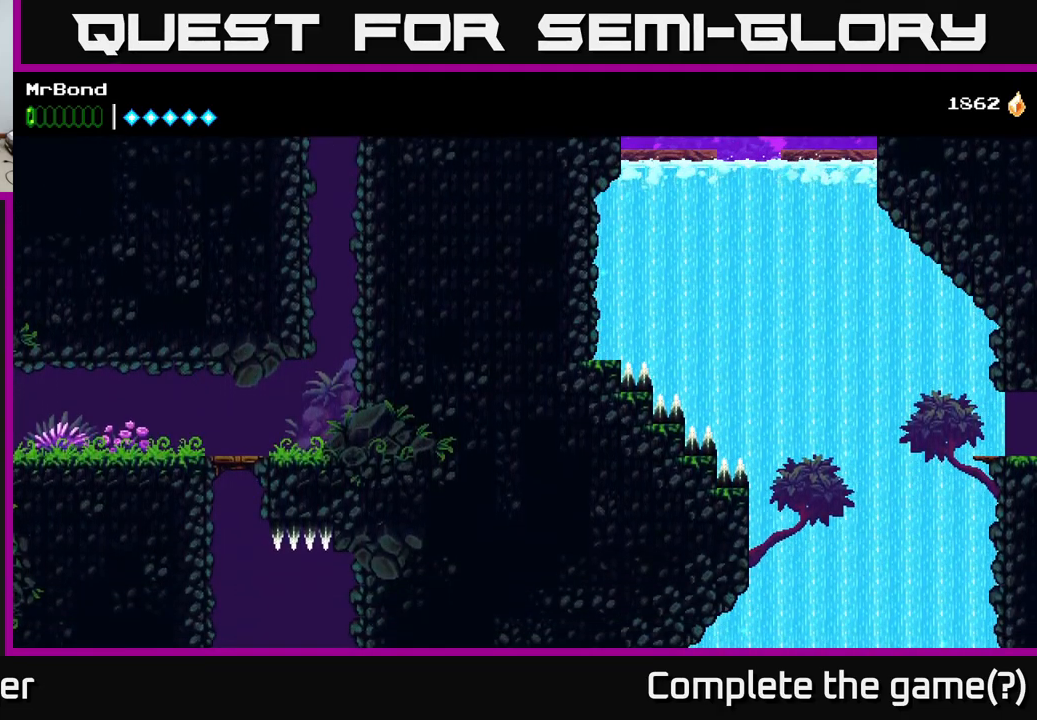
{"buttons": [], "right_stick": "center", "events": []}
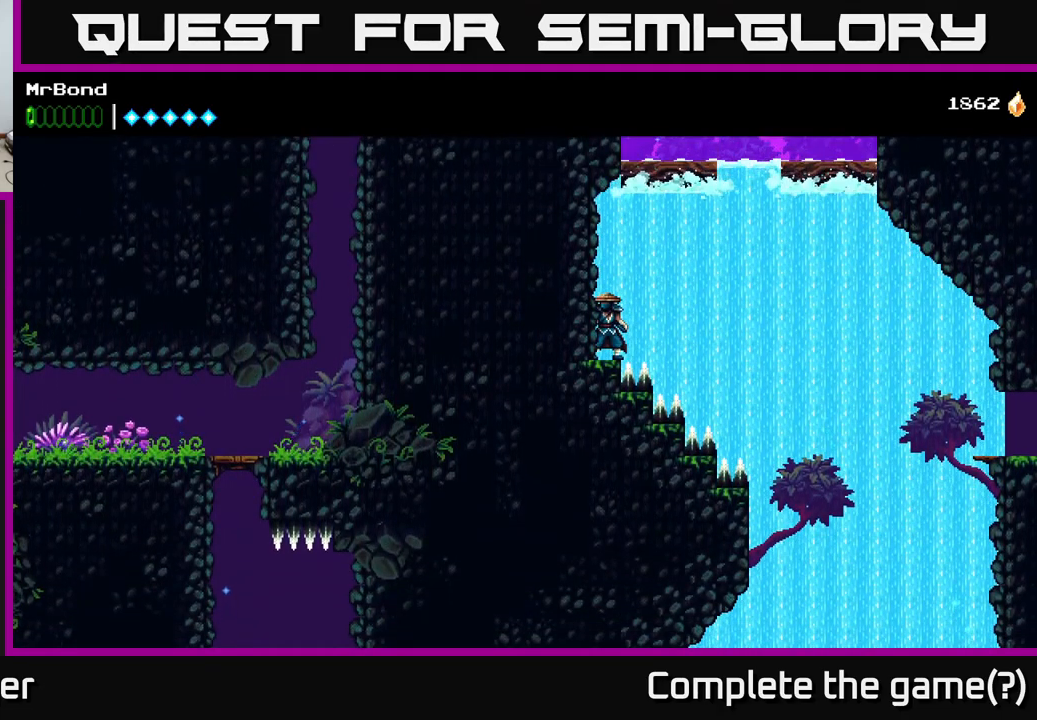
{"buttons": ["DPAD_LEFT"], "right_stick": "center", "events": [[167, "A", "down"], [167, "DPAD_RIGHT", "down"], [384, "A", "up"], [434, "DPAD_RIGHT", "up"], [484, "DPAD_LEFT", "down"]]}
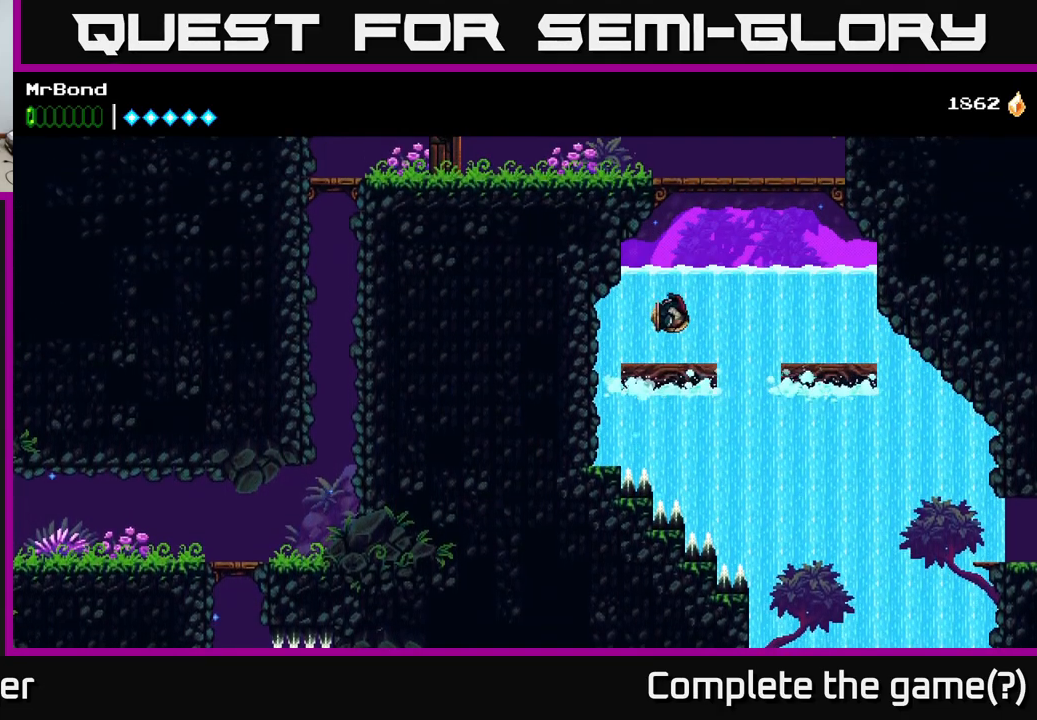
{"buttons": ["DPAD_LEFT"], "right_stick": "center", "events": [[50, "DPAD_LEFT", "up"], [300, "DPAD_LEFT", "down"]]}
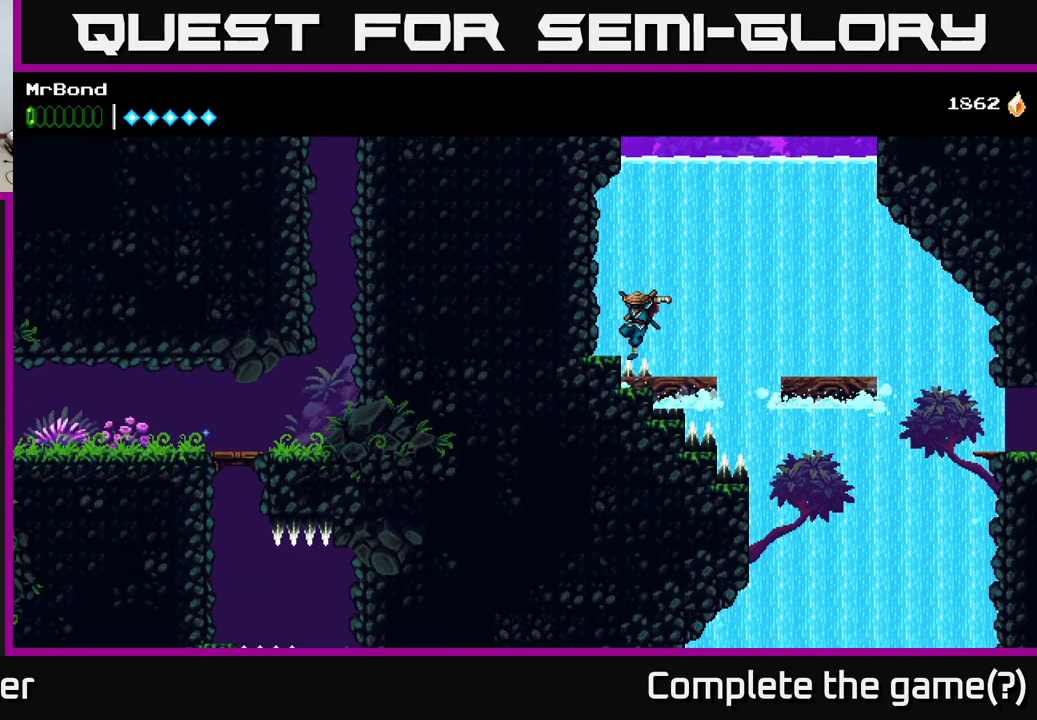
{"buttons": [], "right_stick": "center", "events": [[150, "DPAD_LEFT", "up"], [183, "DPAD_RIGHT", "down"], [400, "DPAD_RIGHT", "up"]]}
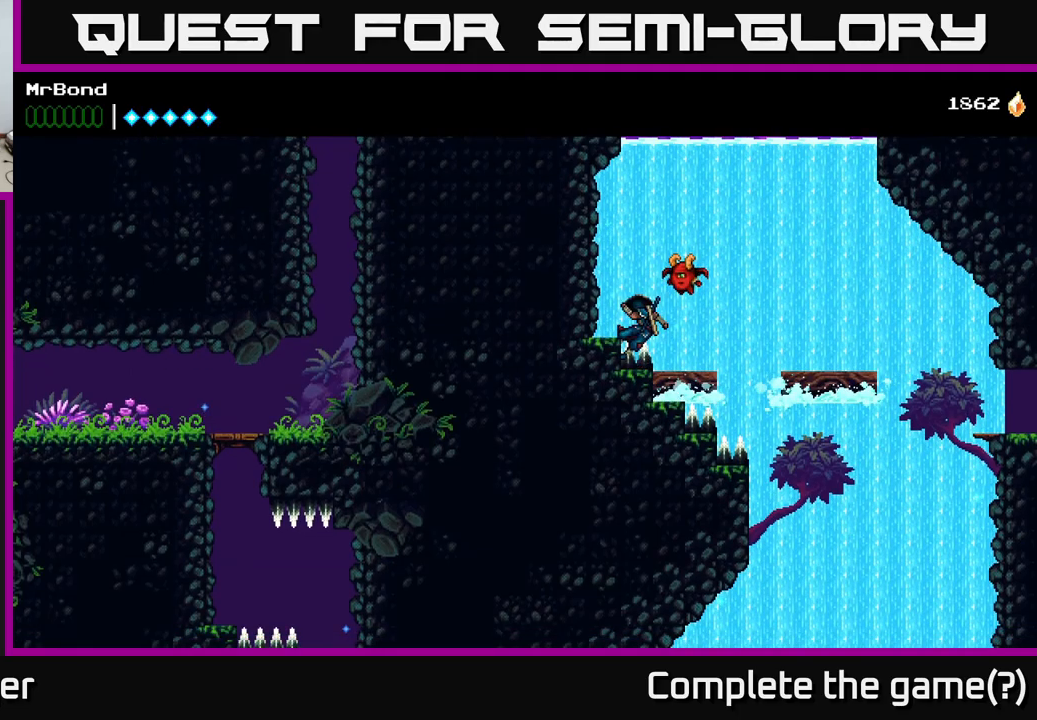
{"buttons": [], "right_stick": "center", "events": []}
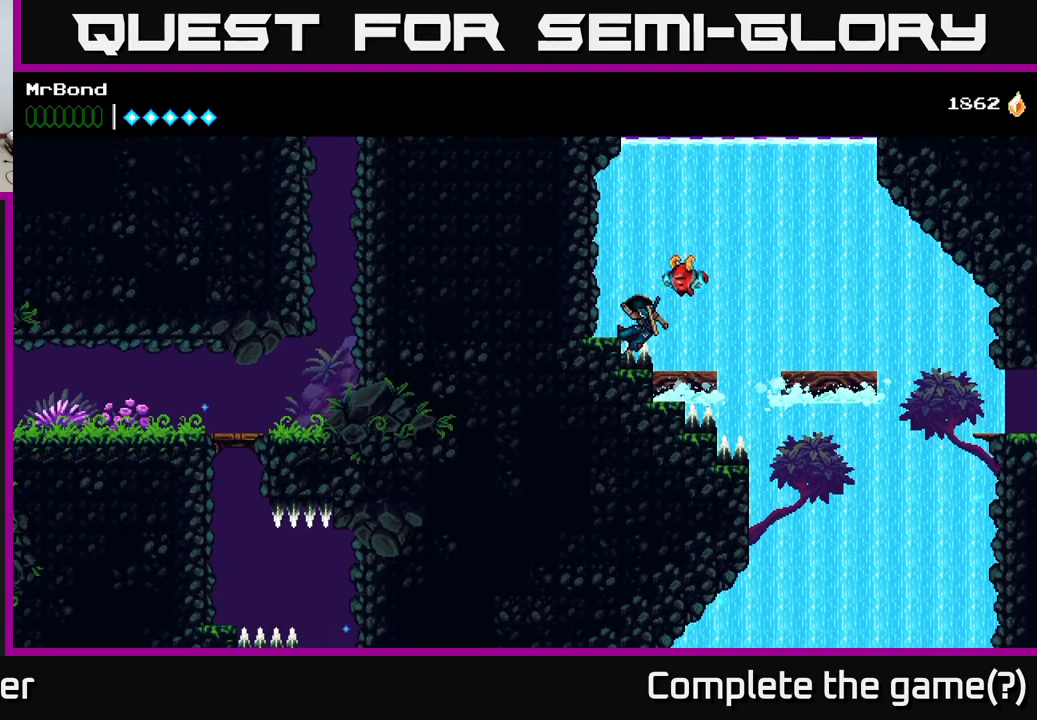
{"buttons": [], "right_stick": "center", "events": []}
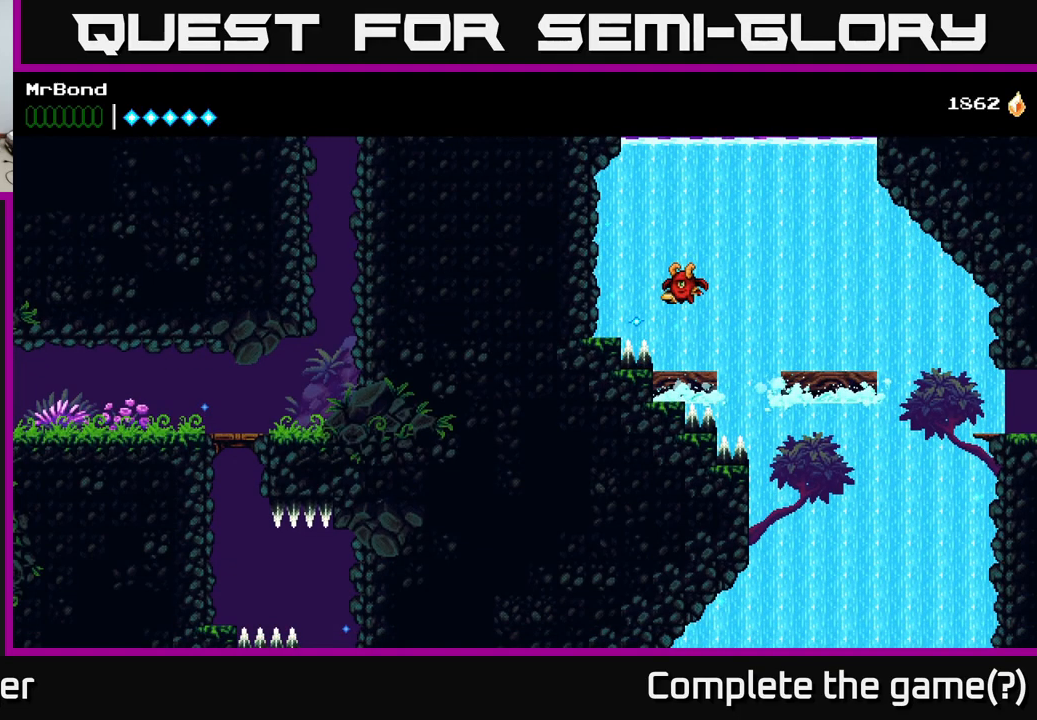
{"buttons": ["A"], "right_stick": "center", "events": [[400, "A", "down"]]}
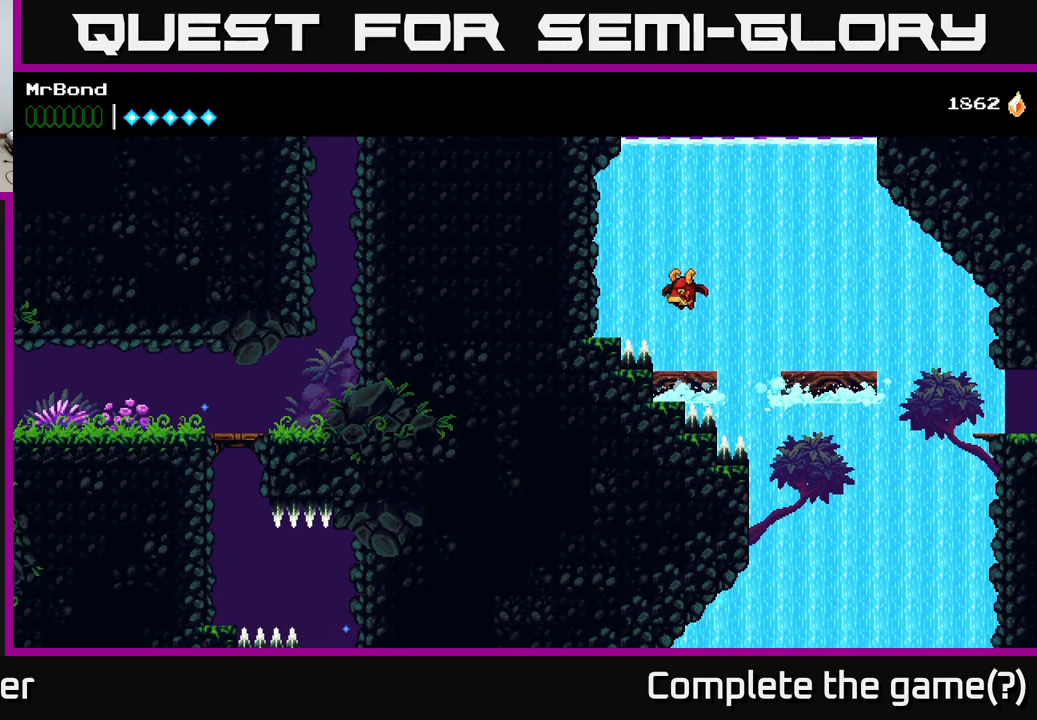
{"buttons": [], "right_stick": "center", "events": [[33, "A", "up"], [133, "A", "down"], [217, "A", "up"], [317, "A", "down"], [400, "A", "up"]]}
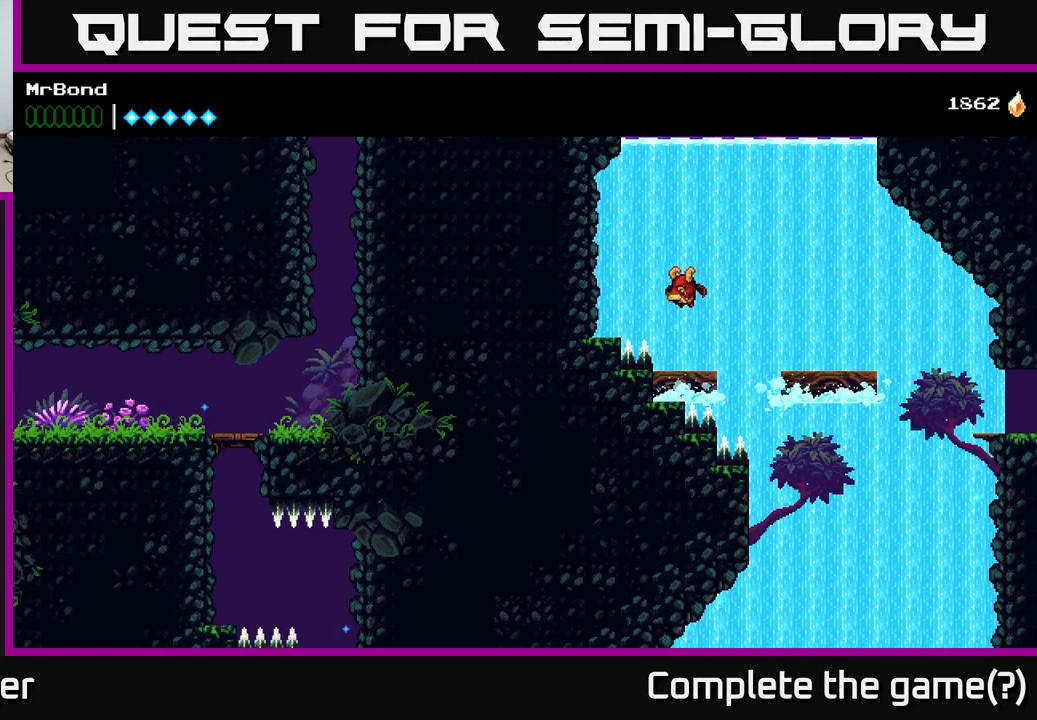
{"buttons": [], "right_stick": "center", "events": [[17, "A", "down"], [100, "A", "up"], [183, "A", "down"], [250, "A", "up"], [367, "A", "down"], [467, "A", "up"]]}
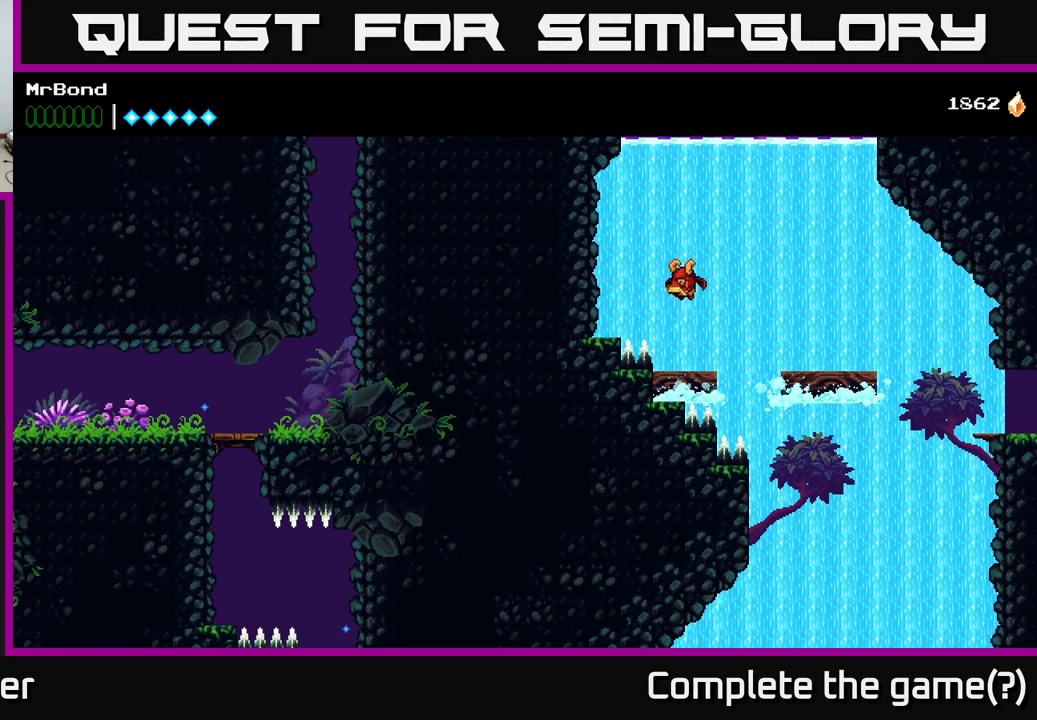
{"buttons": [], "right_stick": "center", "events": [[200, "A", "down"], [233, "A", "up"], [383, "A", "down"], [417, "A", "up"]]}
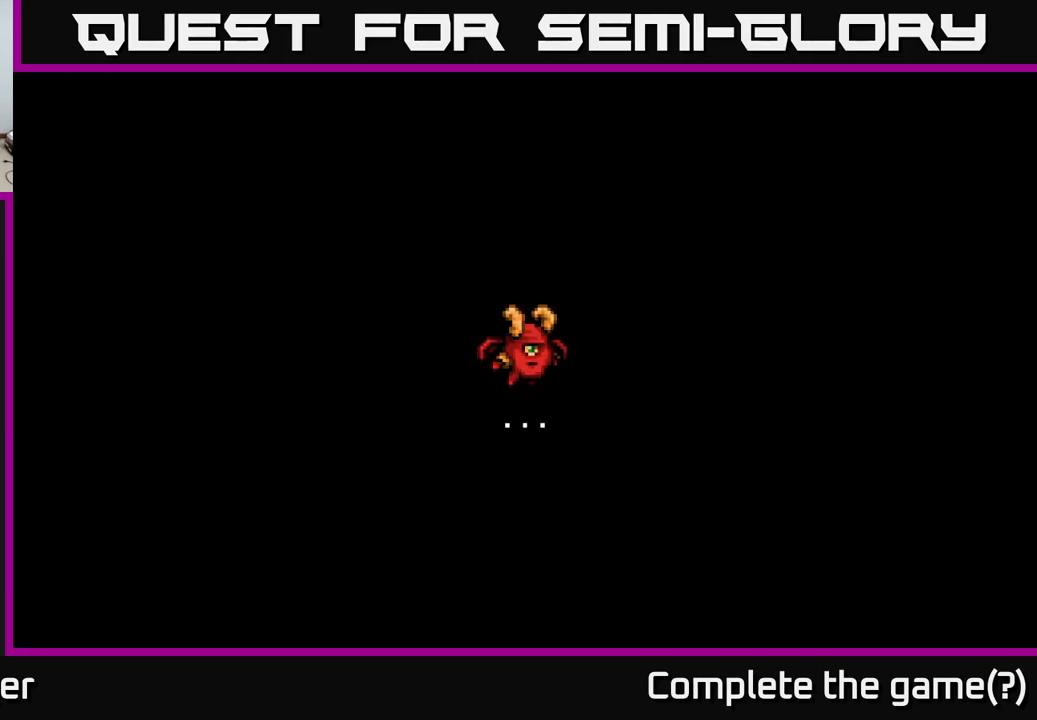
{"buttons": [], "right_stick": "center", "events": [[17, "A", "down"], [67, "A", "up"], [167, "A", "down"], [233, "A", "up"], [350, "A", "down"], [417, "A", "up"]]}
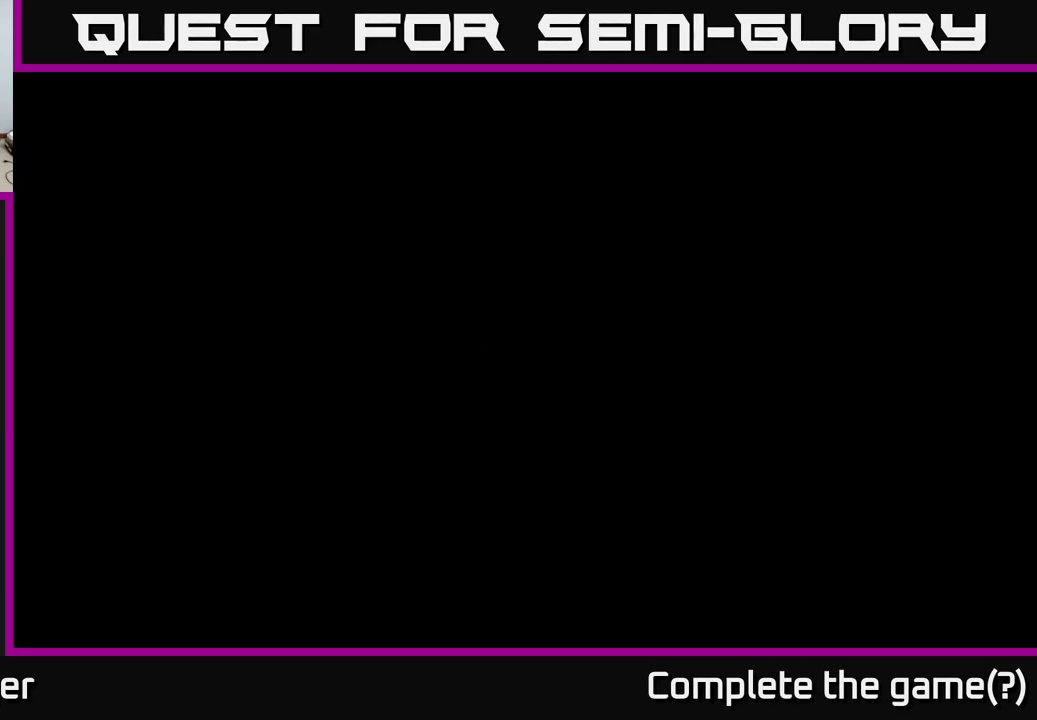
{"buttons": [], "right_stick": "center", "events": [[33, "A", "down"], [117, "A", "up"]]}
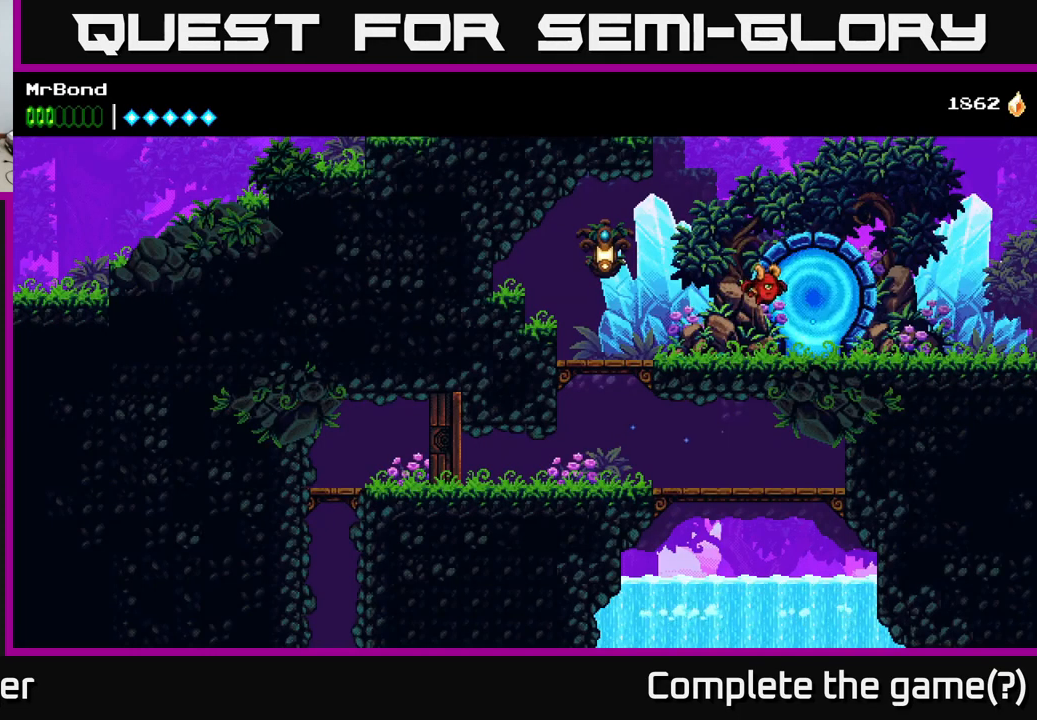
{"buttons": [], "right_stick": "center", "events": []}
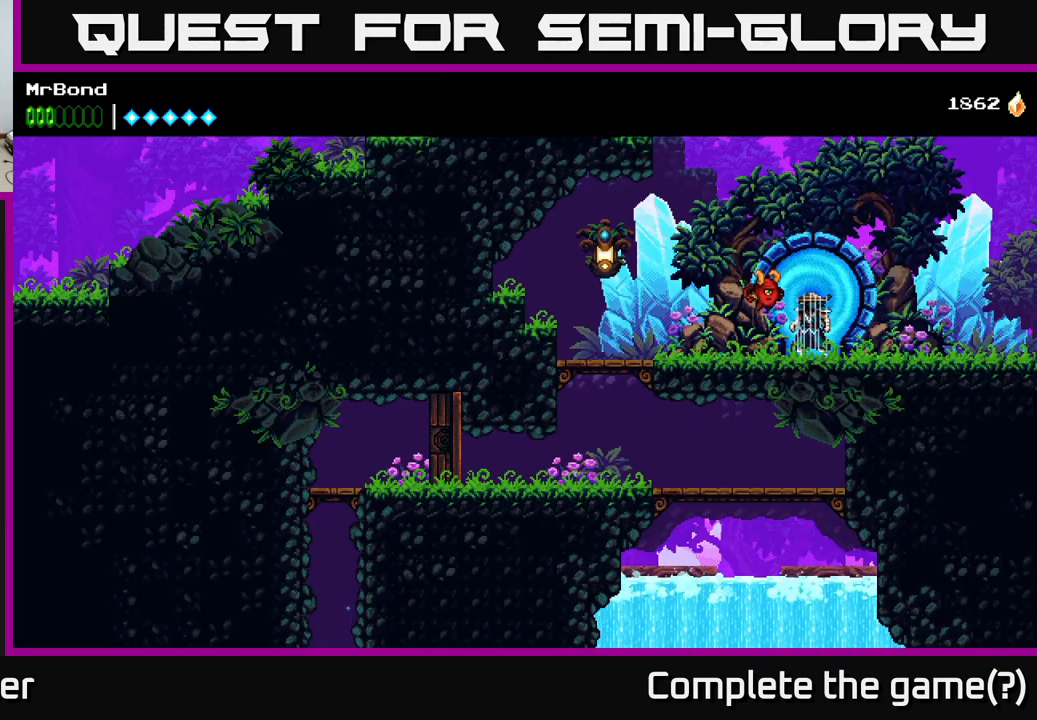
{"buttons": ["DPAD_LEFT"], "right_stick": "center", "events": [[50, "DPAD_LEFT", "down"]]}
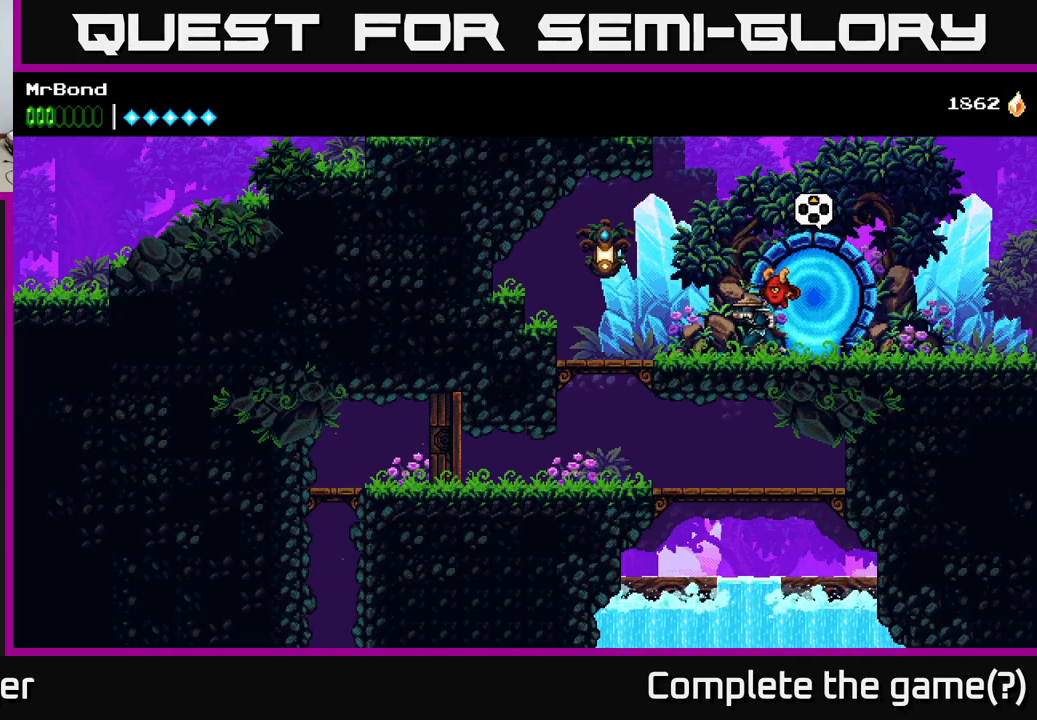
{"buttons": ["DPAD_LEFT"], "right_stick": "center", "events": [[117, "A", "down"], [217, "X", "down"], [267, "A", "up"], [300, "X", "up"]]}
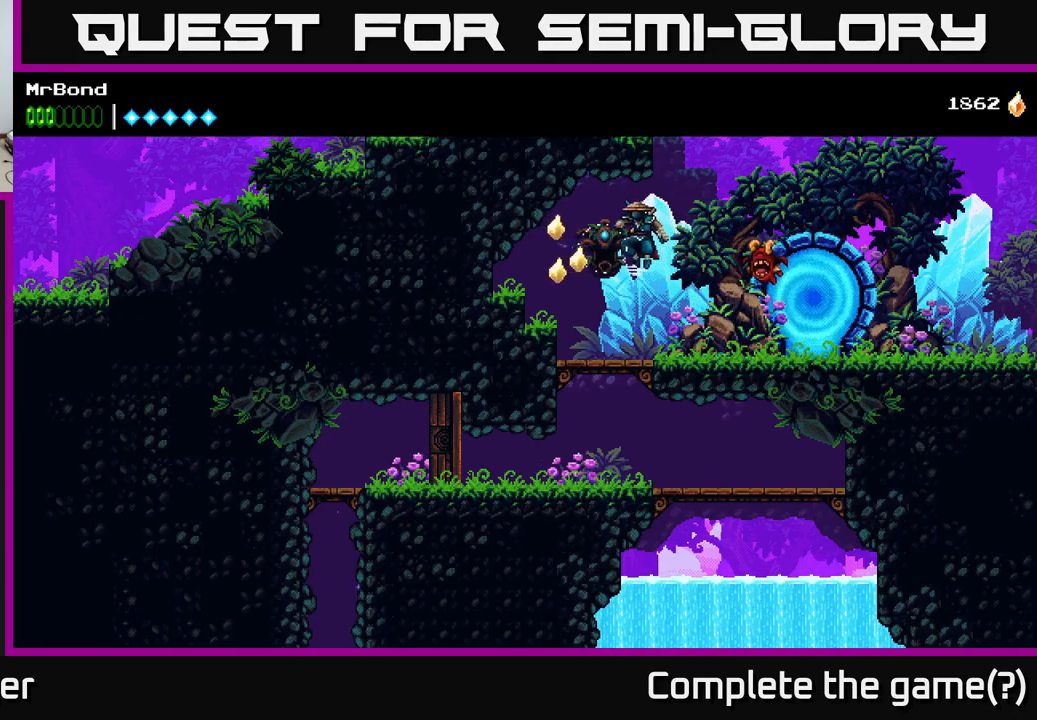
{"buttons": ["SELECT"], "right_stick": "center", "events": [[167, "DPAD_LEFT", "up"], [467, "SELECT", "down"]]}
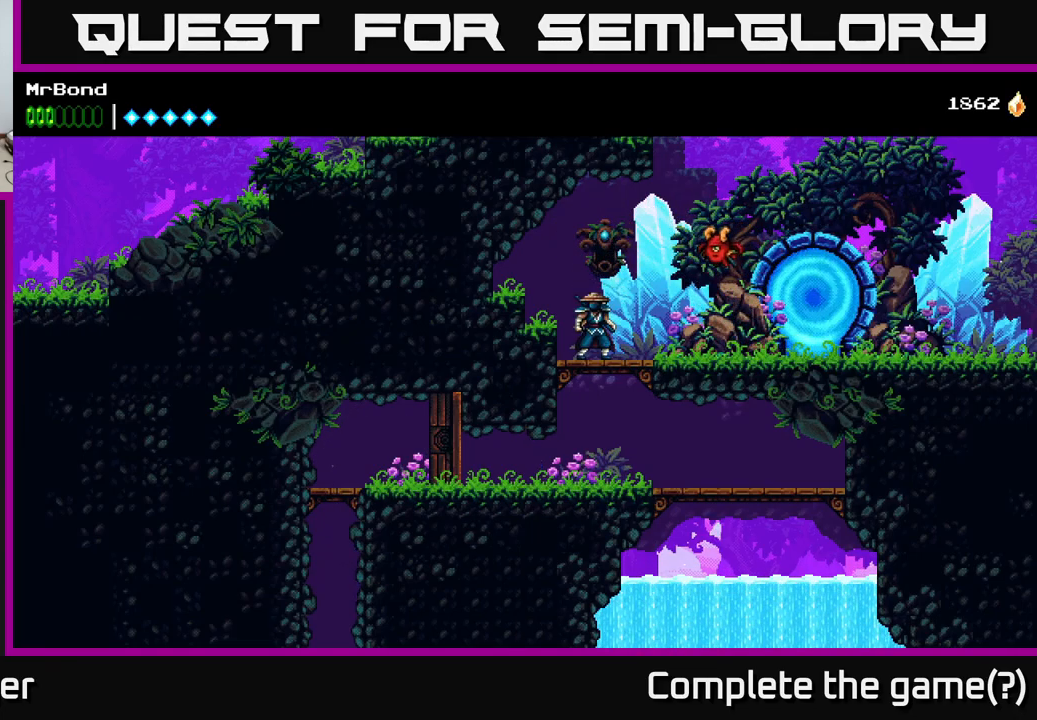
{"buttons": [], "right_stick": "center", "events": [[150, "SELECT", "up"]]}
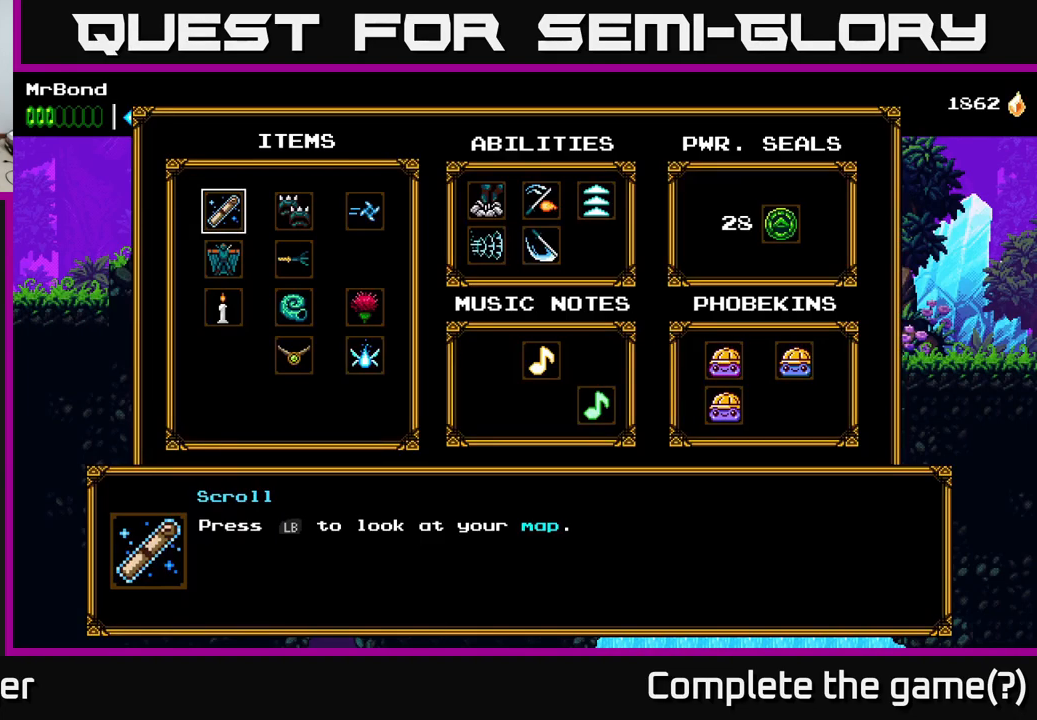
{"buttons": [], "right_stick": "center", "events": [[84, "SELECT", "down"], [184, "SELECT", "up"], [334, "L1", "down"], [450, "L1", "up"]]}
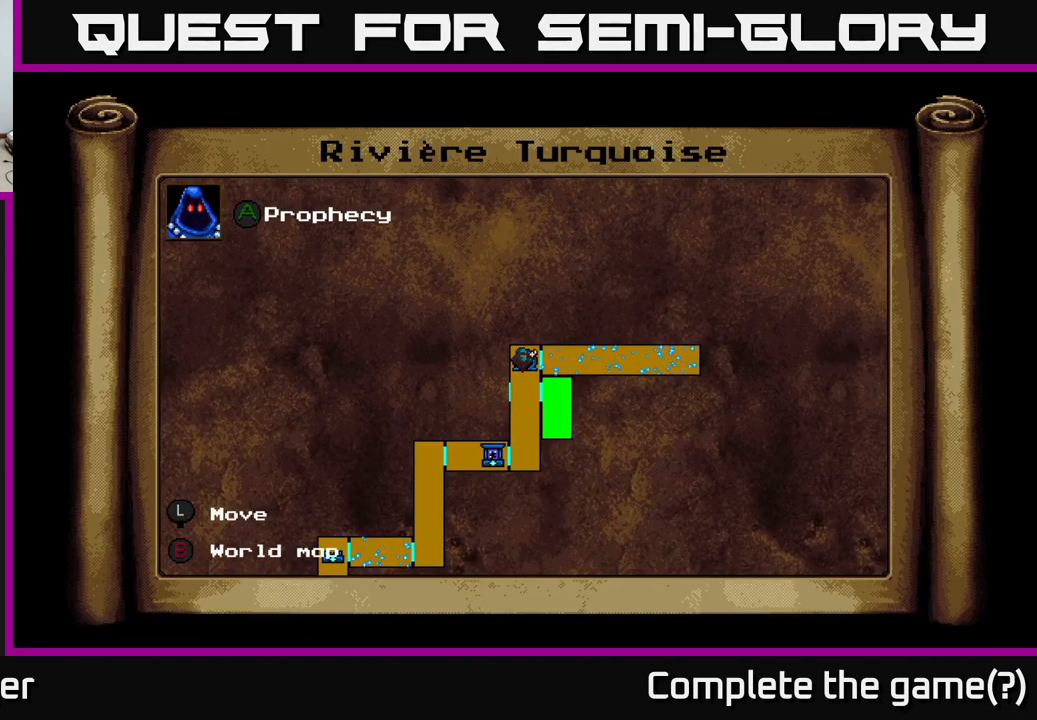
{"buttons": [], "right_stick": "center", "events": []}
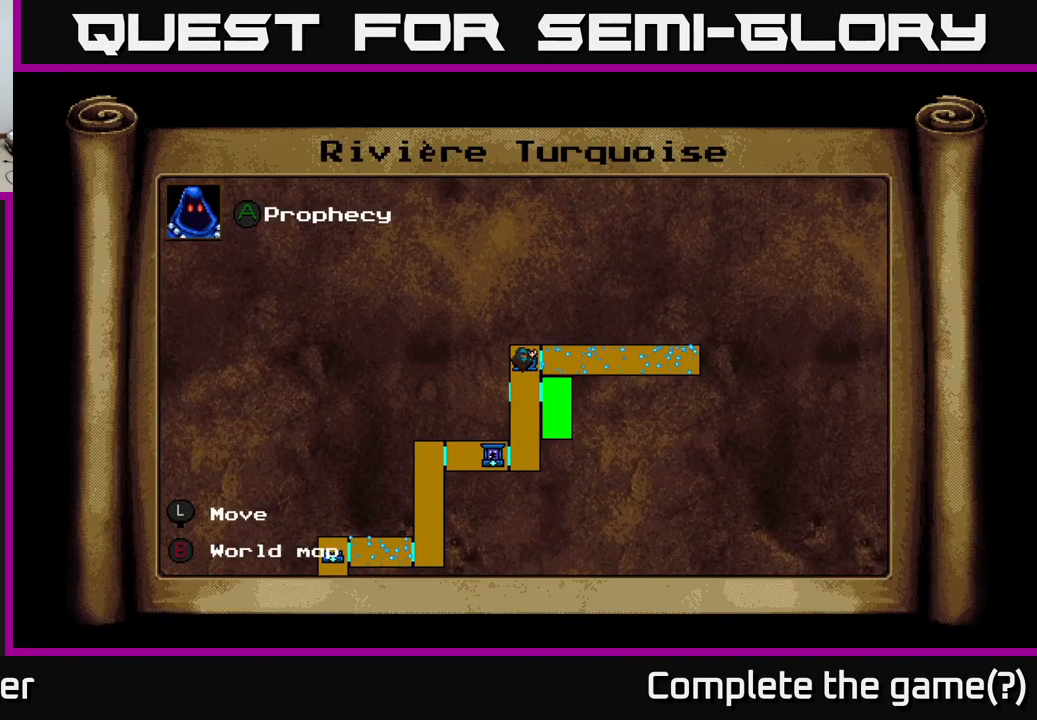
{"buttons": [], "right_stick": "center", "events": []}
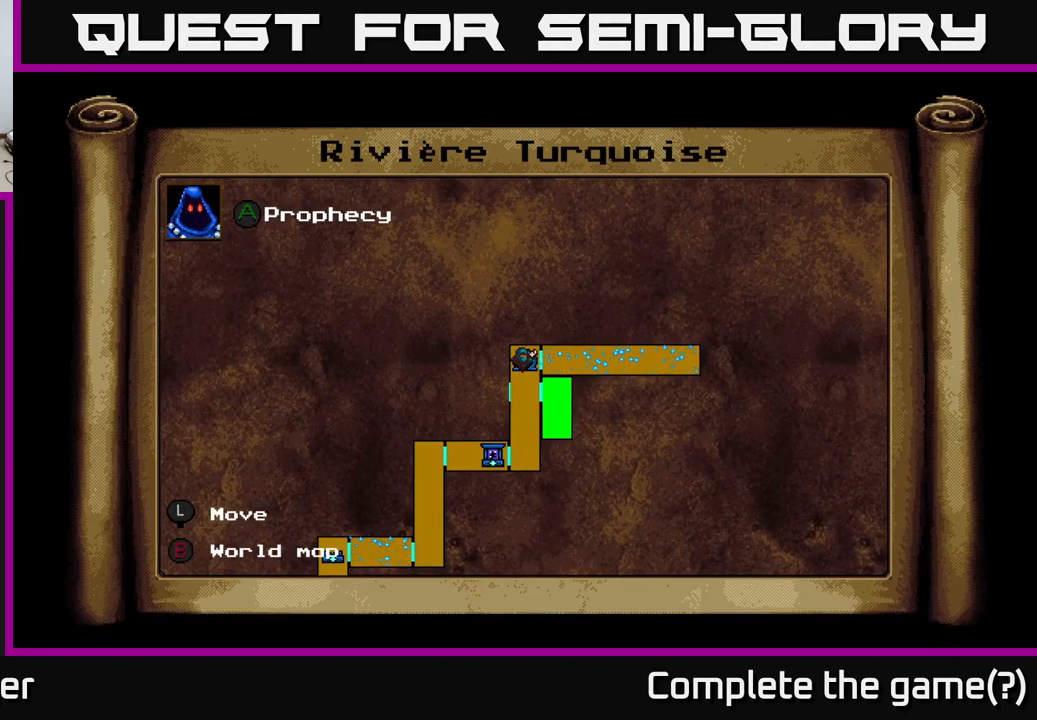
{"buttons": [], "right_stick": "center", "events": []}
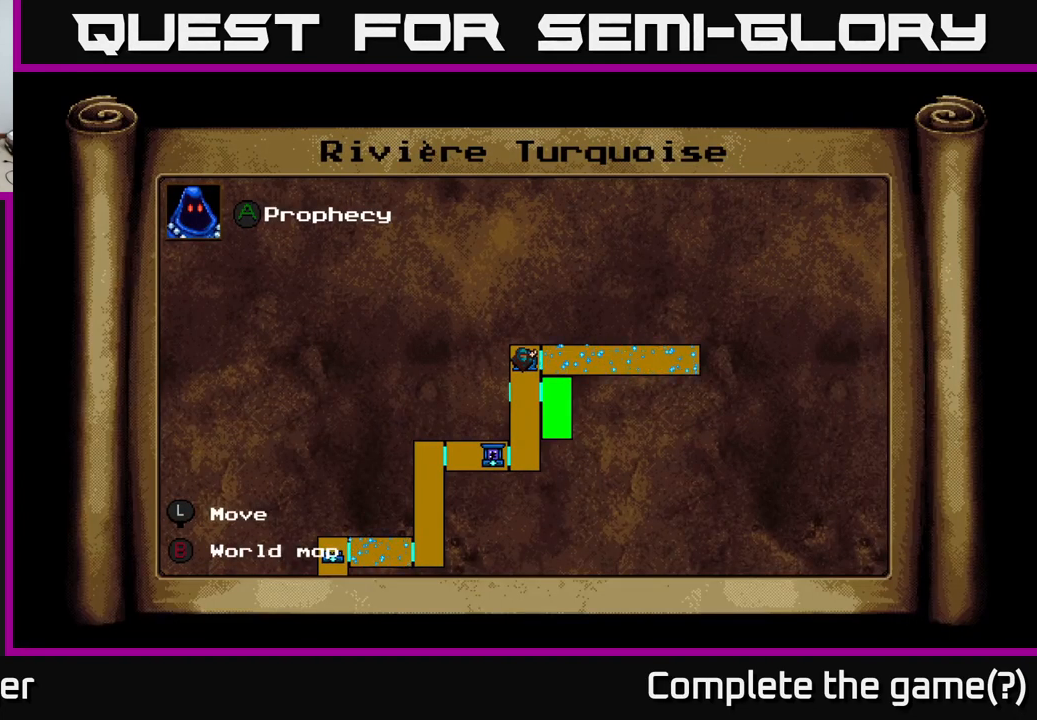
{"buttons": [], "right_stick": "center", "events": []}